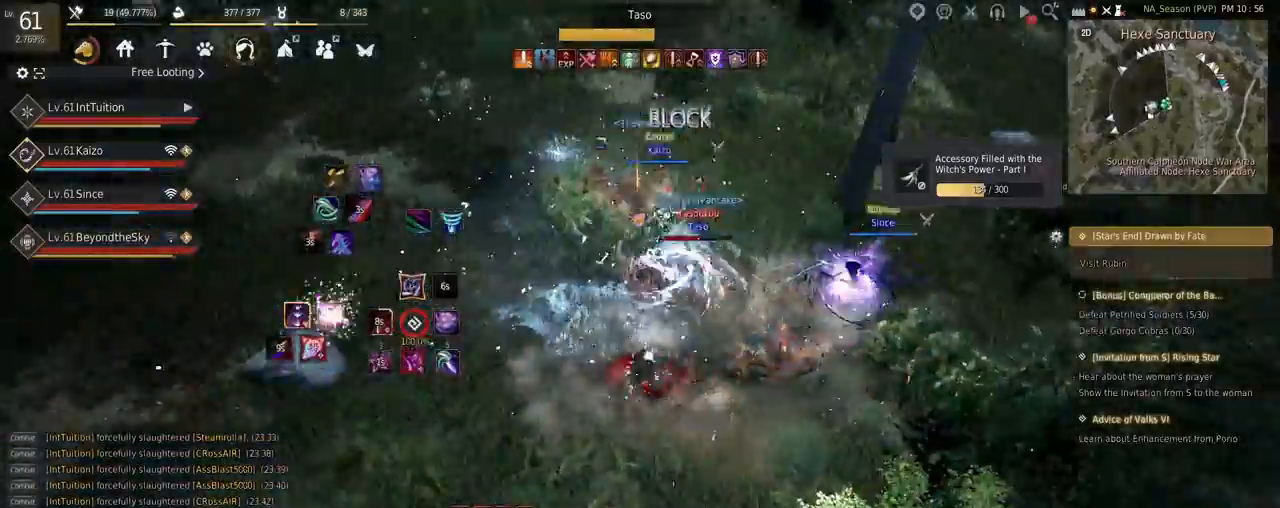
Gameplay with keyboard and mouse; each line is a JSON object with the keys and mouse buttons held at the frame after it. "events" lists presses ("down") and releases ("up") of "a", "d", "e", "f", "q", "r", "s", "shift", "space", "tab", "w" and "mouse_left" between this image and that frame as [ms after this image, input, new state], when the widget could be followed in between. "mouse_left" = the "left" button of the "mouse" list. No other keys are recorded. Mouse movement is not recorded.
{"keys": [], "mouse": [], "events": [[167, "e", "up"], [184, "s", "up"]]}
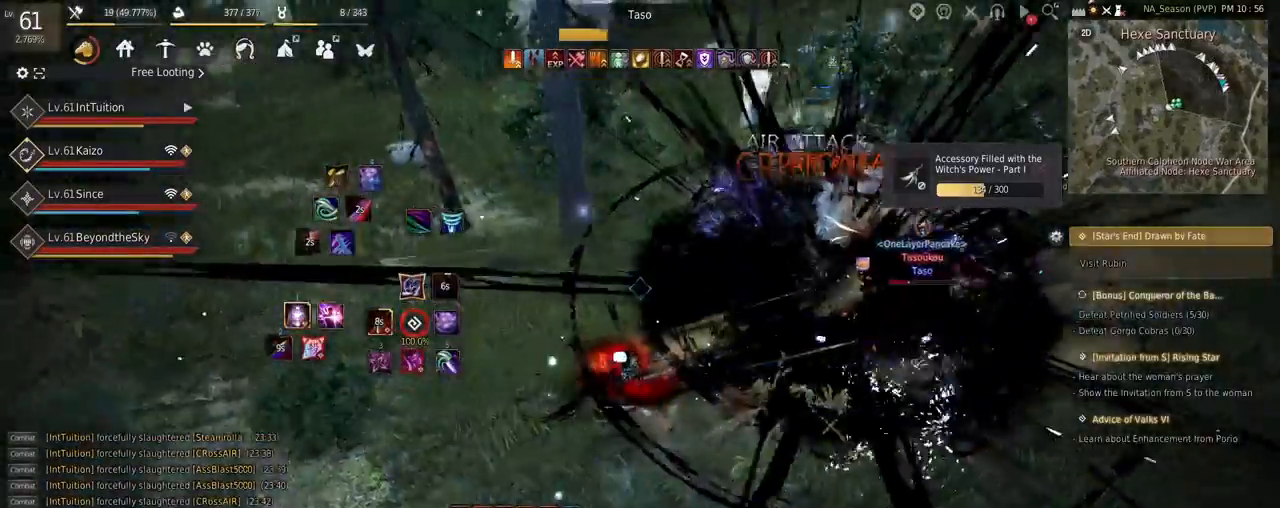
{"keys": [], "mouse": [], "events": []}
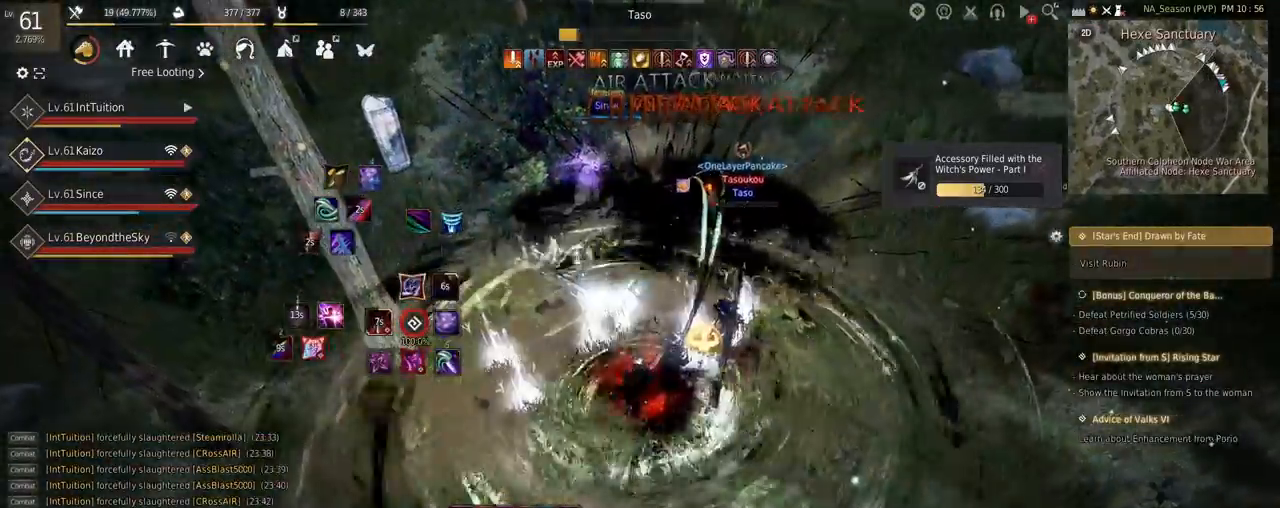
{"keys": [], "mouse": [], "events": [[150, "w", "down"], [234, "space", "down"], [400, "w", "up"], [417, "space", "up"]]}
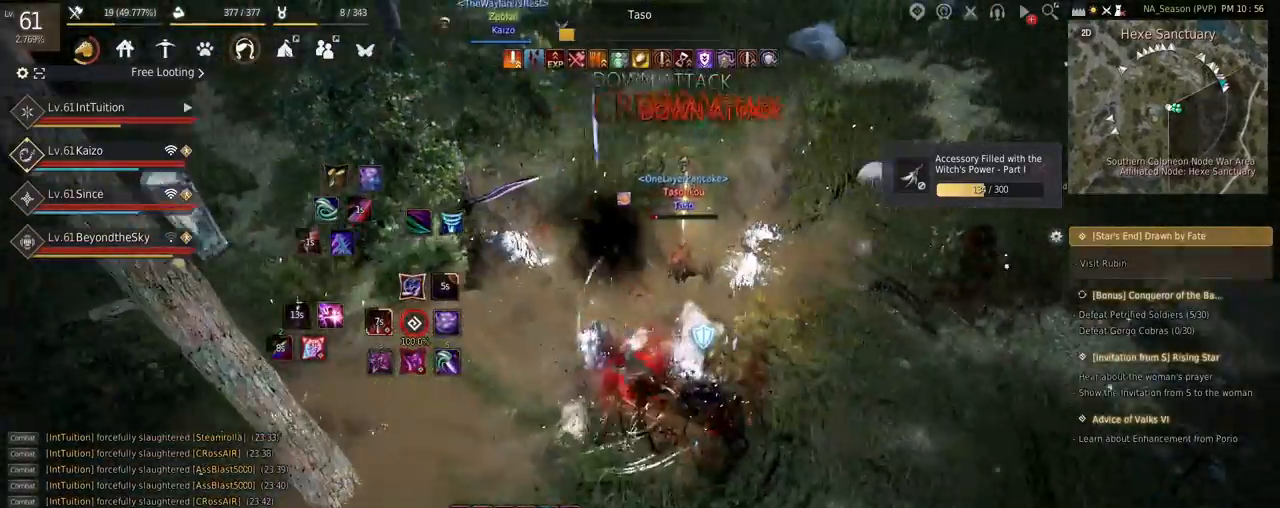
{"keys": [], "mouse": [], "events": [[34, "s", "down"], [67, "f", "down"], [367, "f", "up"], [400, "s", "up"]]}
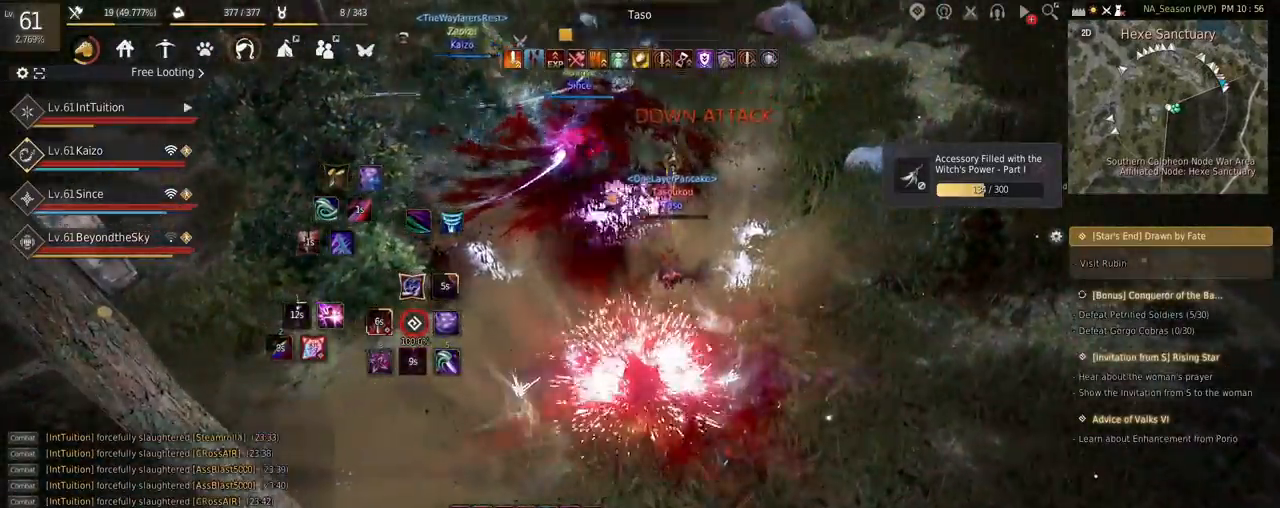
{"keys": [], "mouse": [], "events": []}
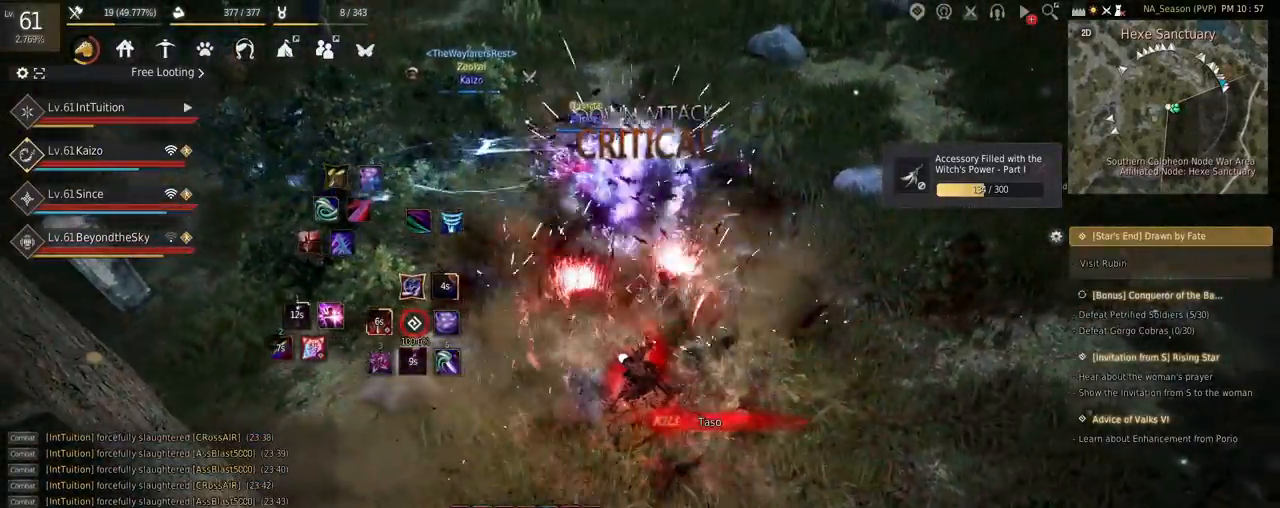
{"keys": [], "mouse": [], "events": [[300, "w", "down"], [350, "f", "down"], [484, "f", "up"], [484, "w", "up"]]}
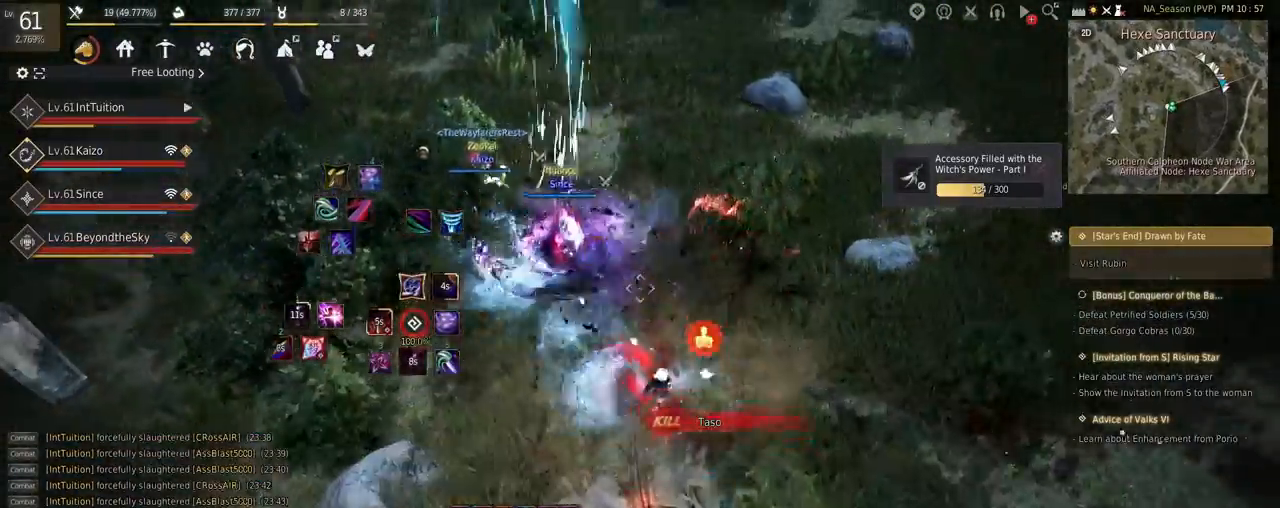
{"keys": [], "mouse": [], "events": [[50, "shift", "down"], [100, "f", "down"], [467, "f", "up"], [484, "shift", "up"]]}
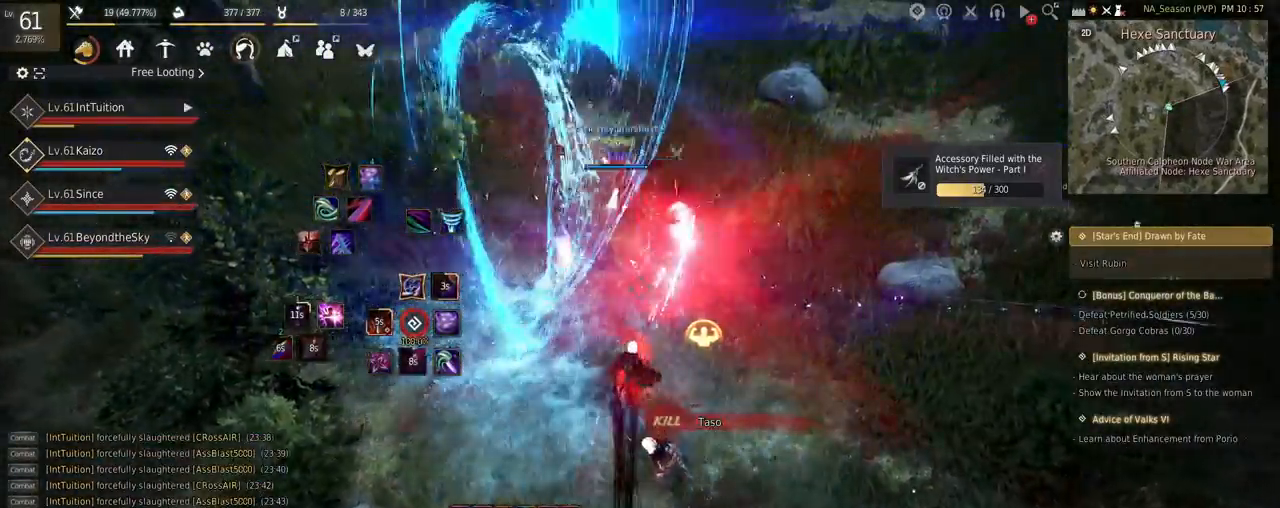
{"keys": [], "mouse": [], "events": []}
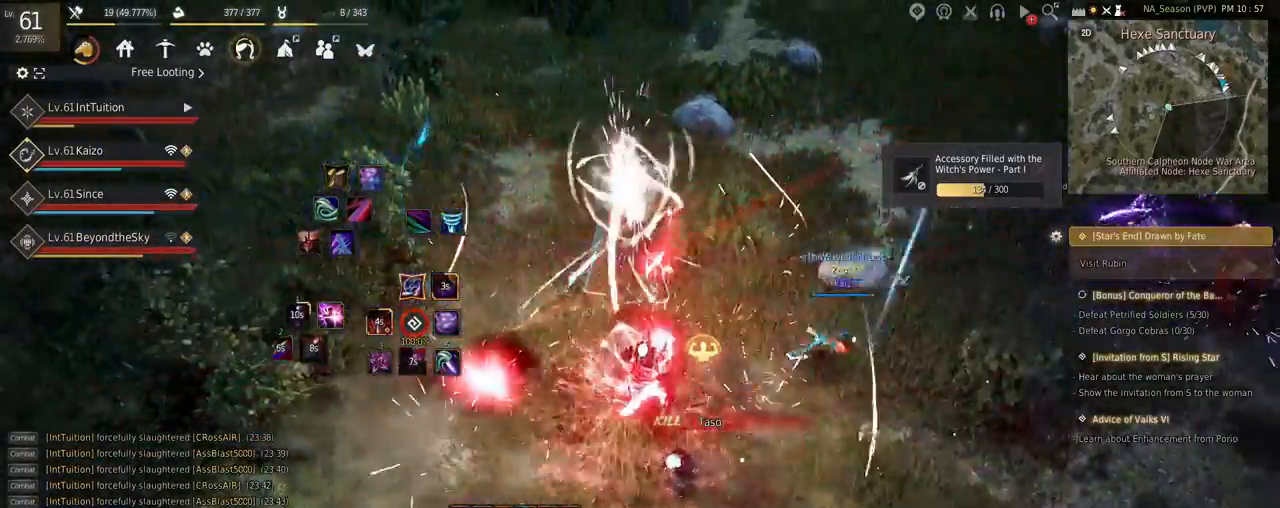
{"keys": [], "mouse": [], "events": []}
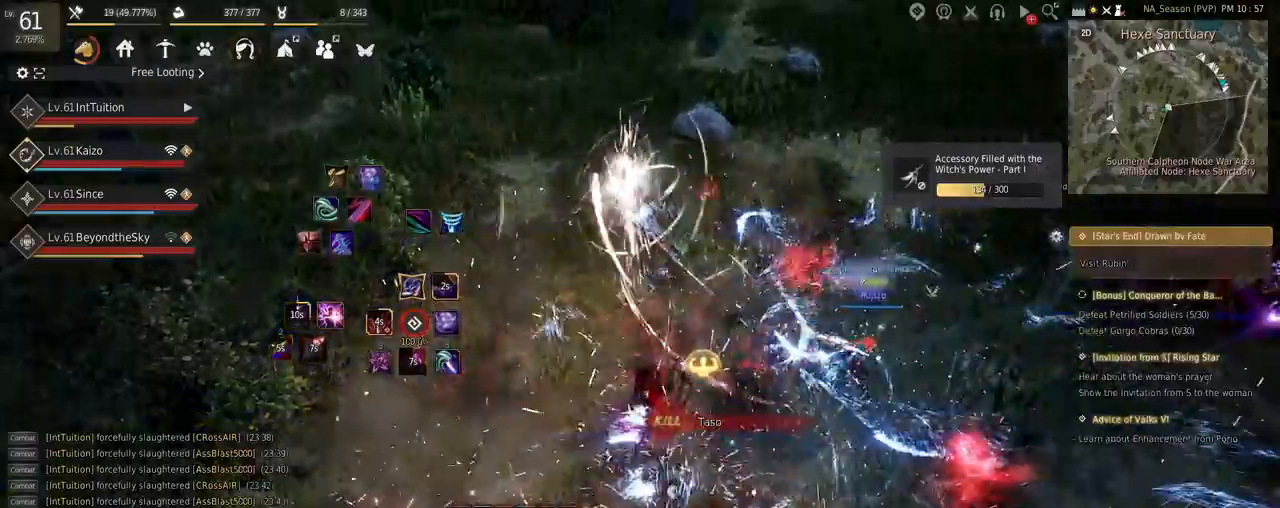
{"keys": [], "mouse": [], "events": [[150, "shift", "down"], [200, "s", "down"], [317, "s", "up"], [350, "shift", "up"]]}
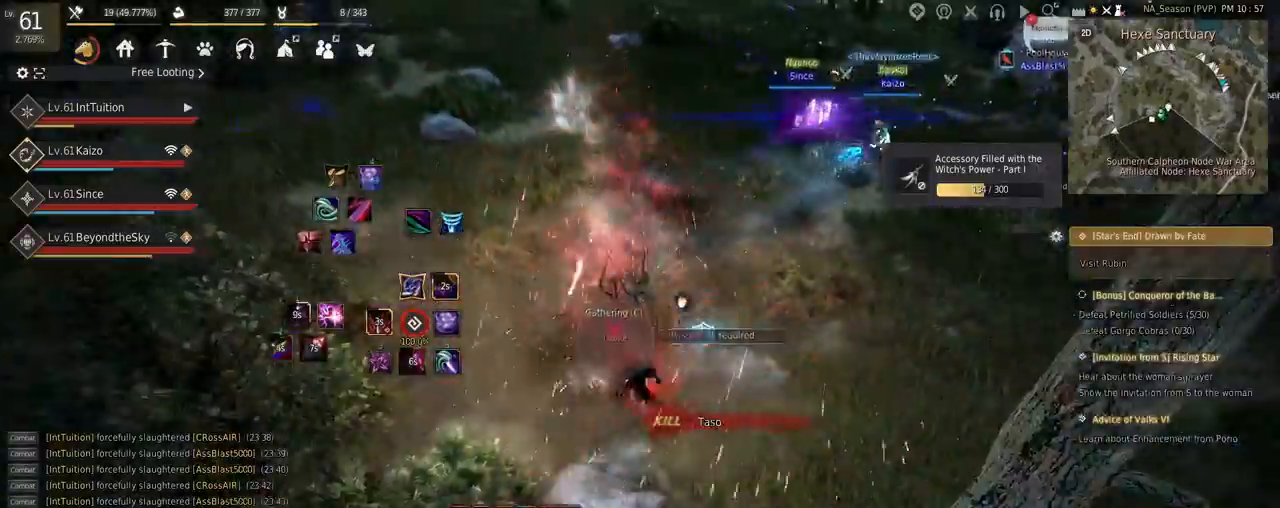
{"keys": [], "mouse": [], "events": []}
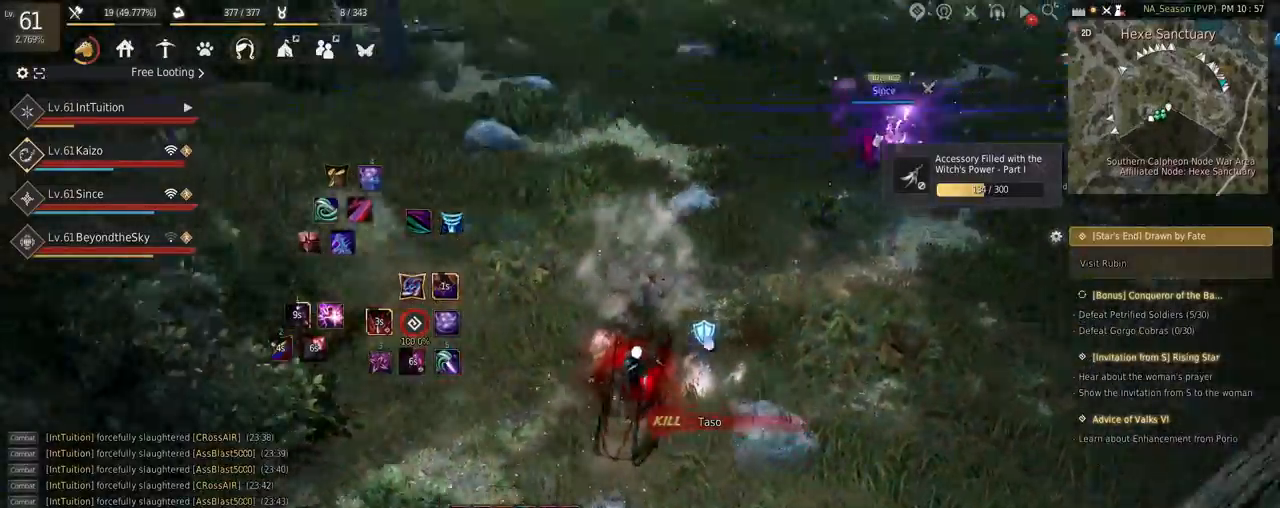
{"keys": ["shift"], "mouse": ["left"], "events": [[17, "shift", "down"], [67, "w", "down"], [217, "w", "up"], [400, "mouse_left", "down"]]}
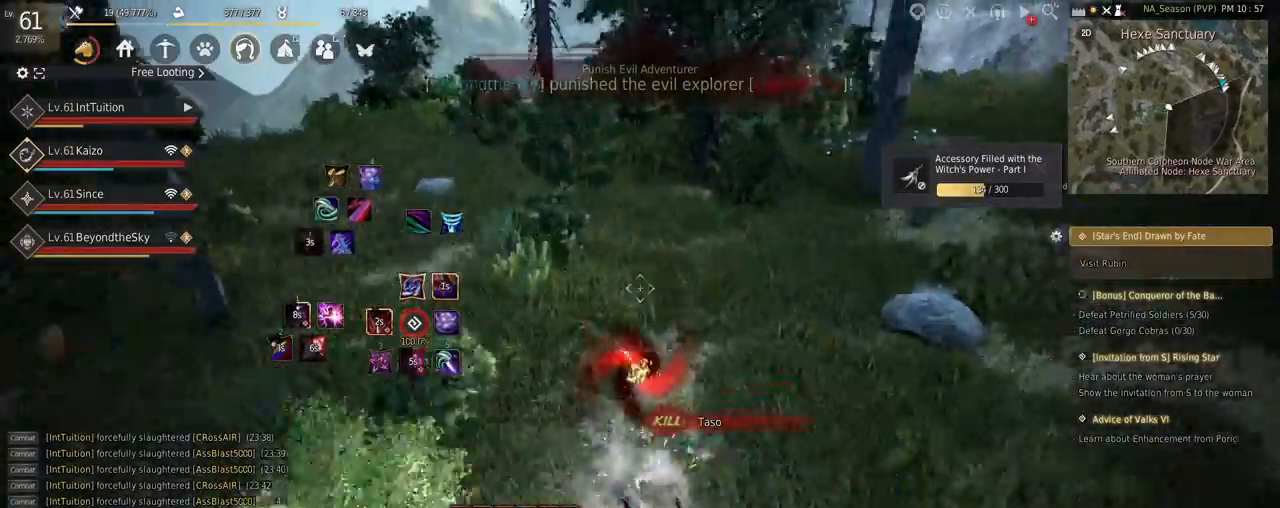
{"keys": ["r", "shift"], "mouse": [], "events": [[84, "mouse_left", "up"], [467, "r", "down"]]}
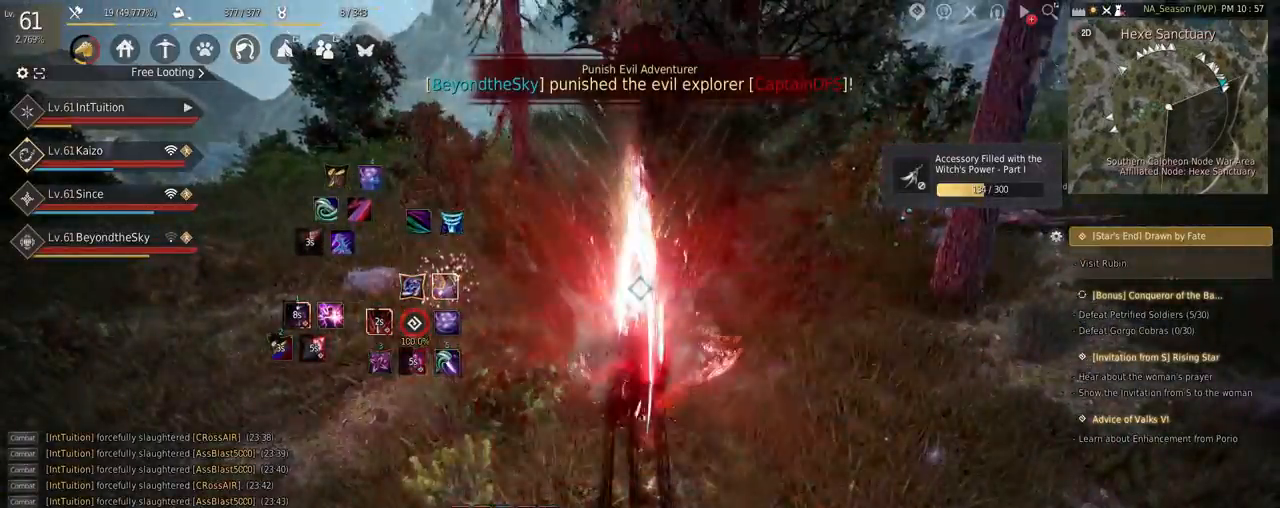
{"keys": ["f", "w"], "mouse": [], "events": [[134, "r", "up"], [184, "shift", "up"], [417, "w", "down"], [484, "f", "down"]]}
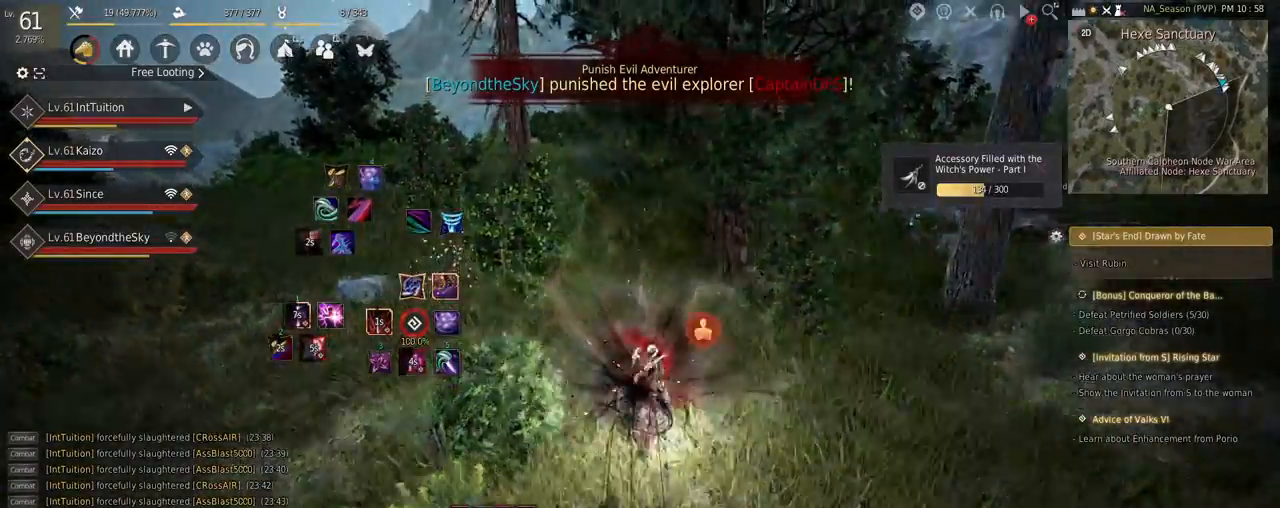
{"keys": ["w"], "mouse": [], "events": [[84, "f", "up"]]}
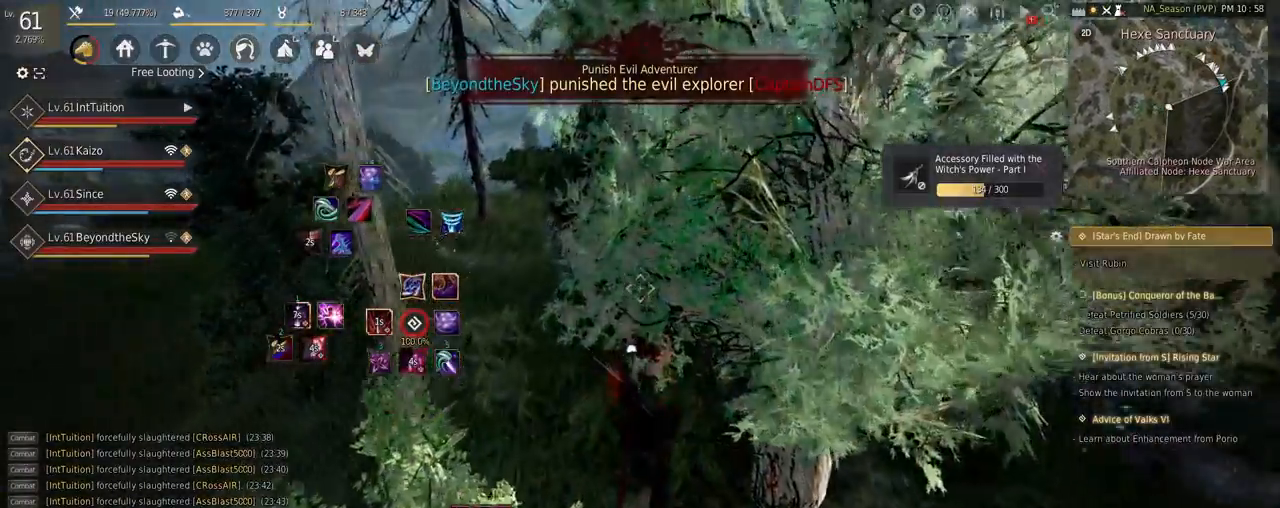
{"keys": ["w"], "mouse": [], "events": []}
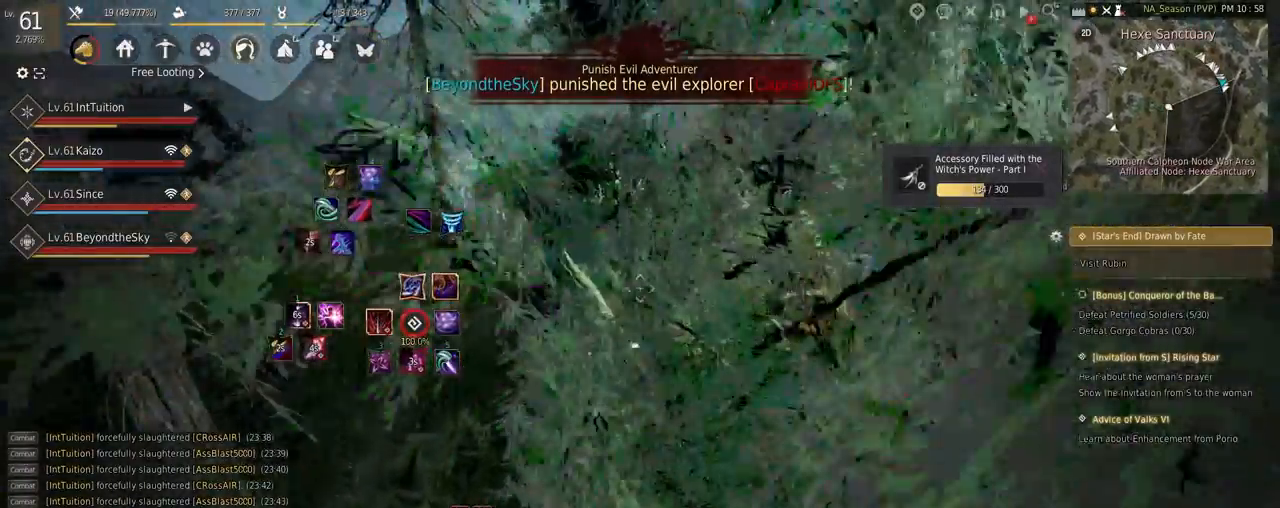
{"keys": ["w"], "mouse": [], "events": [[217, "space", "down"], [367, "space", "up"]]}
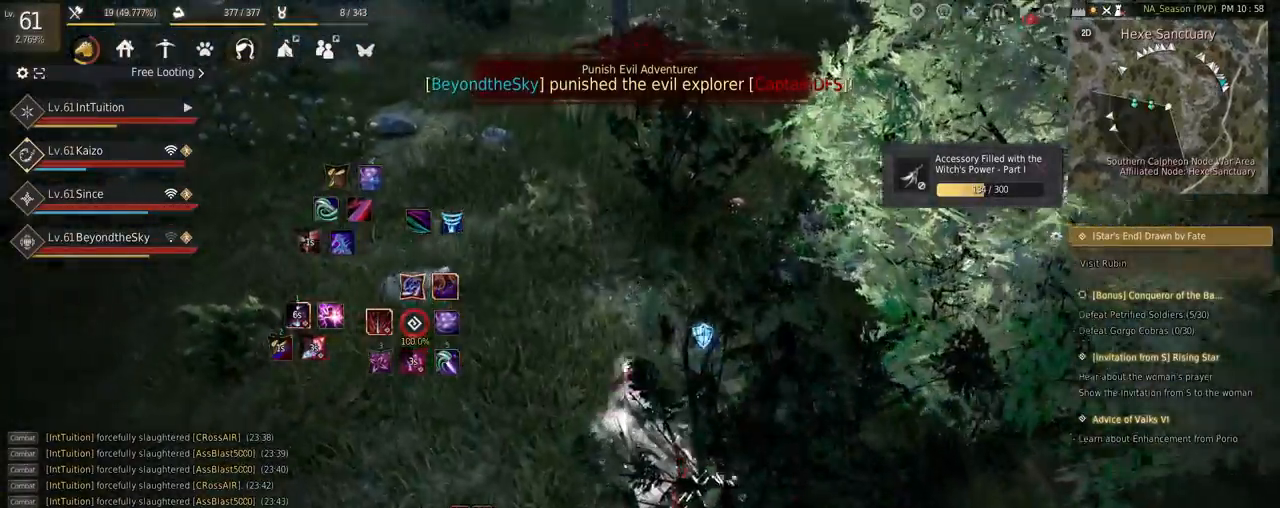
{"keys": ["w"], "mouse": [], "events": []}
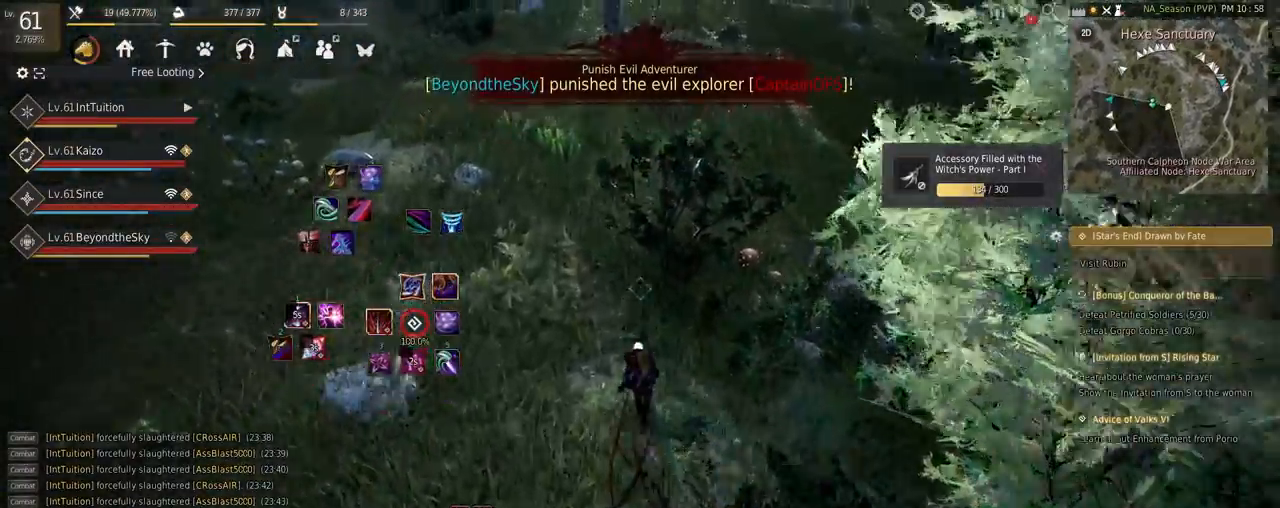
{"keys": ["w"], "mouse": [], "events": []}
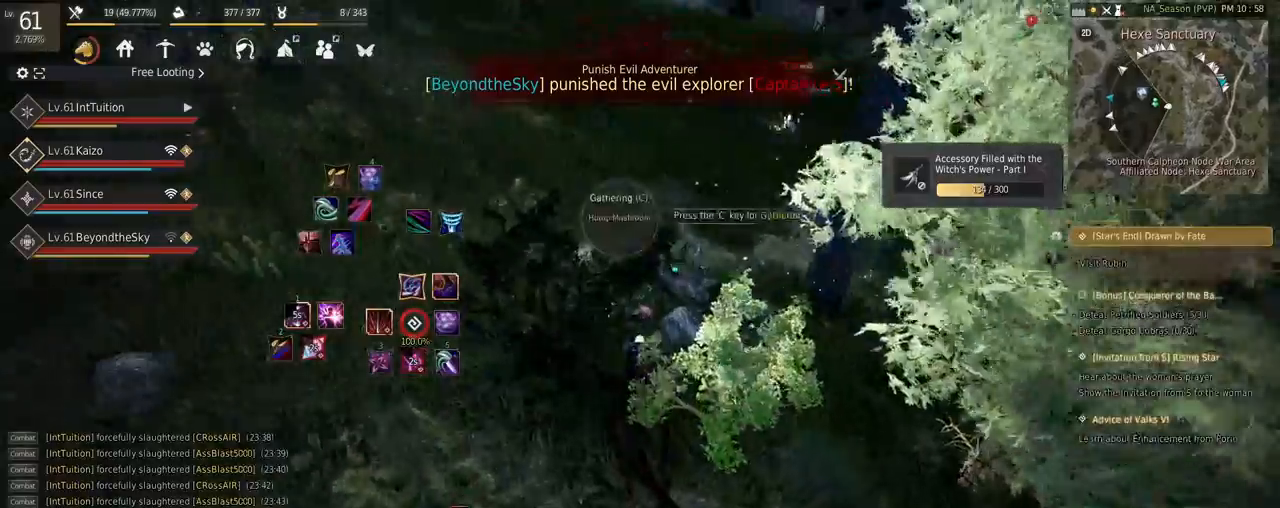
{"keys": ["w"], "mouse": [], "events": []}
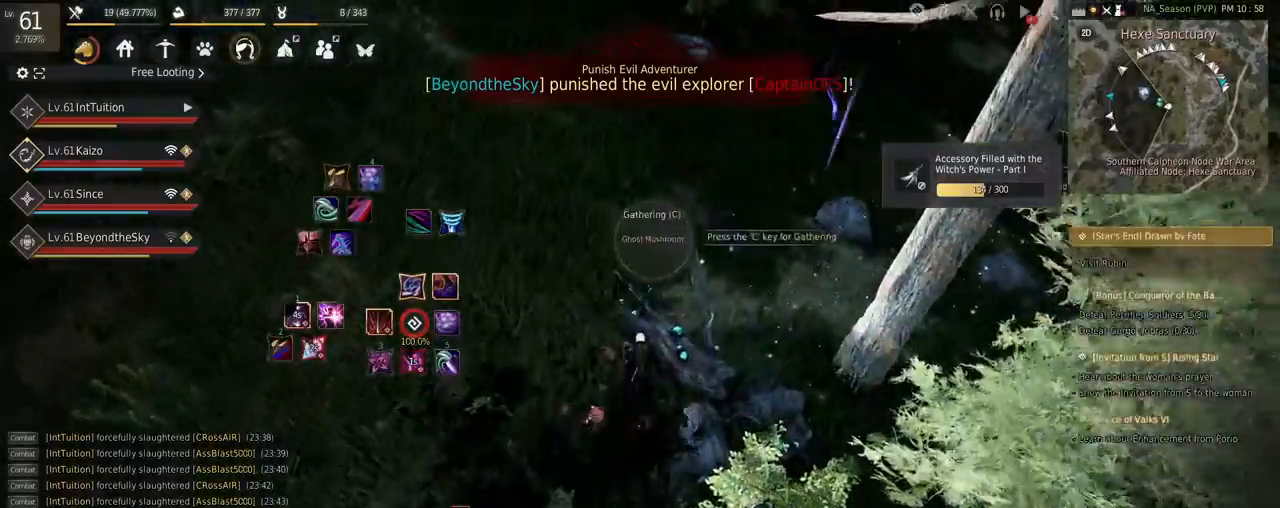
{"keys": ["w"], "mouse": [], "events": []}
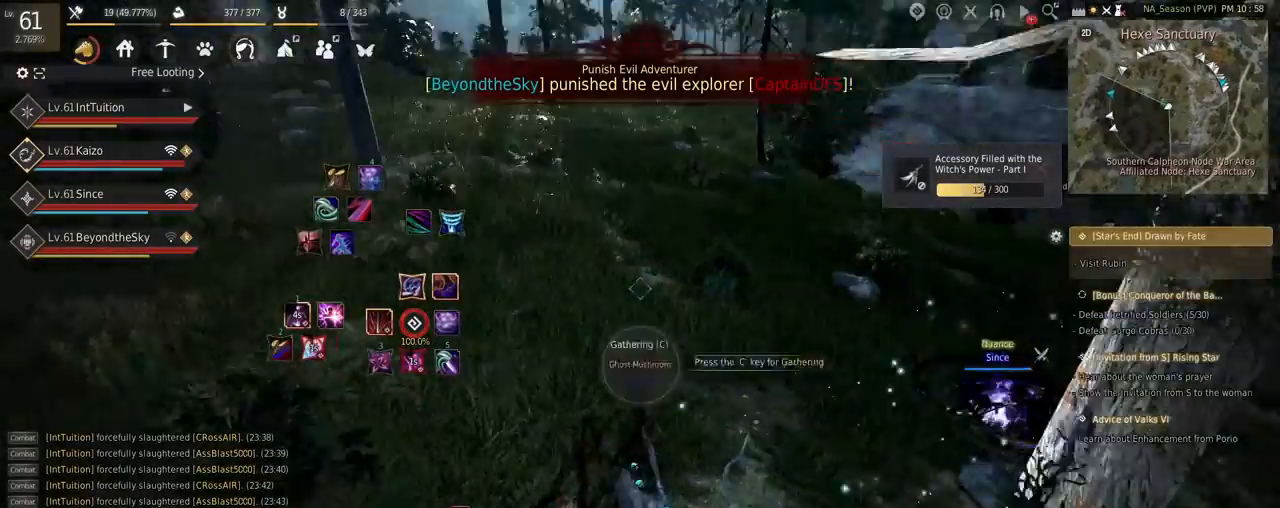
{"keys": ["w"], "mouse": [], "events": [[200, "f", "down"], [317, "f", "up"]]}
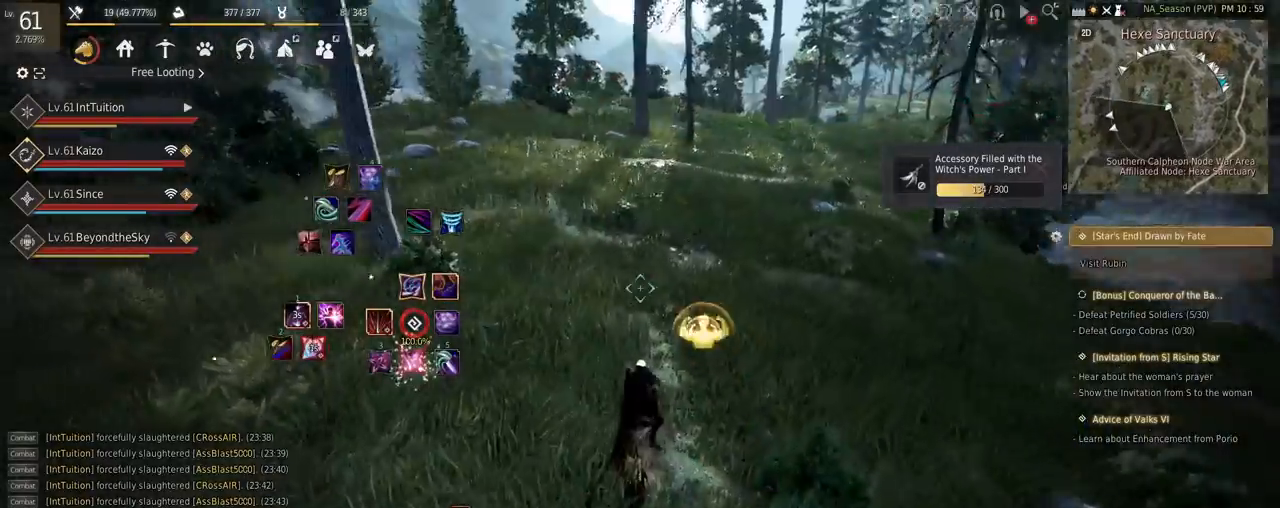
{"keys": ["w"], "mouse": [], "events": []}
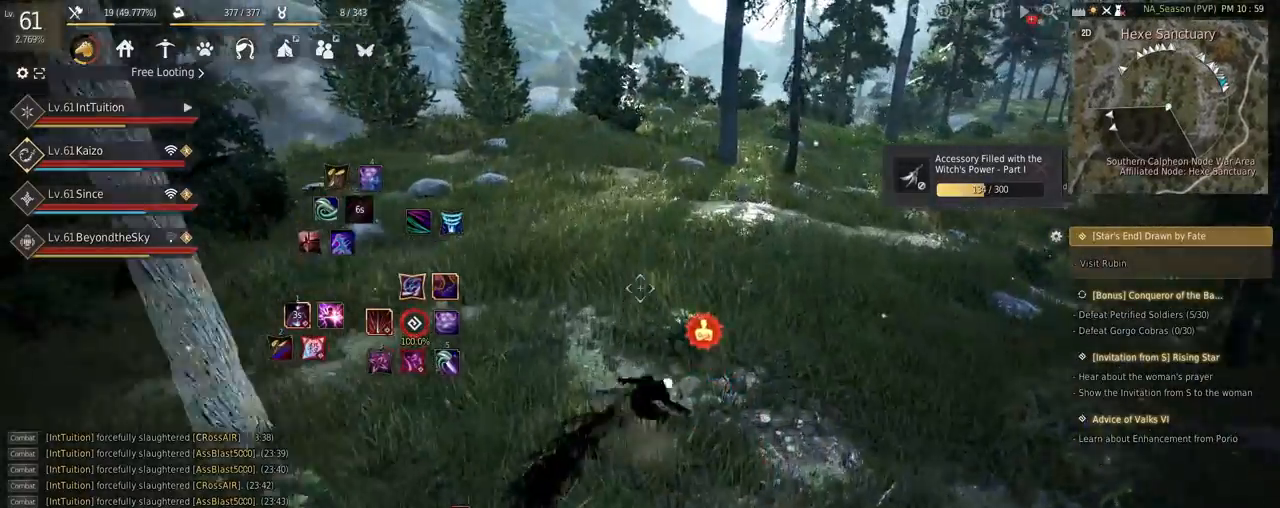
{"keys": ["w"], "mouse": [], "events": [[384, "f", "down"], [434, "f", "up"]]}
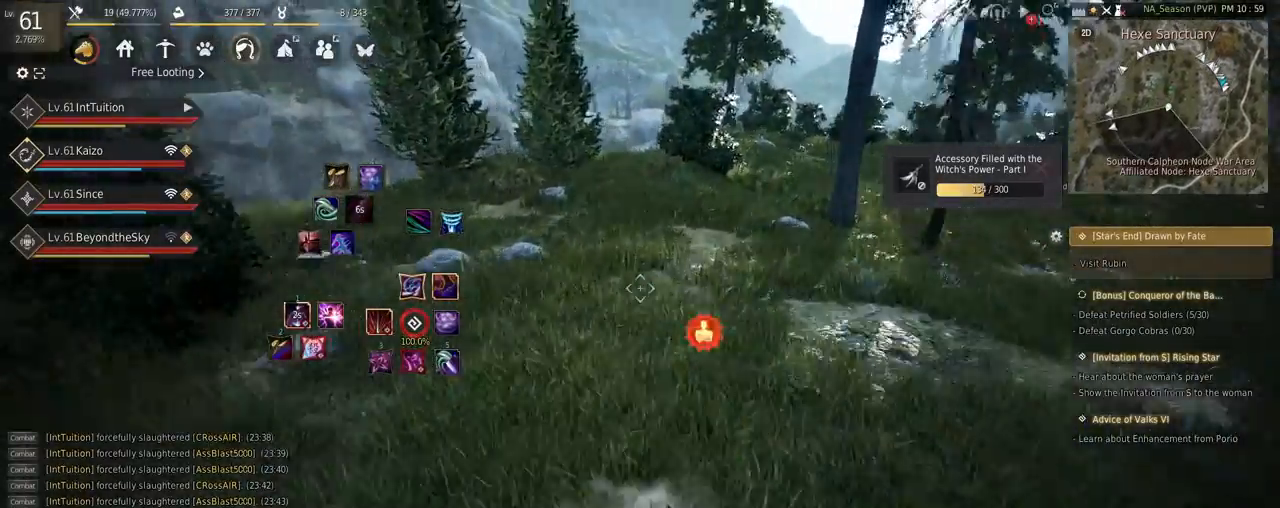
{"keys": ["a"], "mouse": ["left"], "events": [[84, "a", "down"], [384, "w", "up"], [400, "mouse_left", "down"]]}
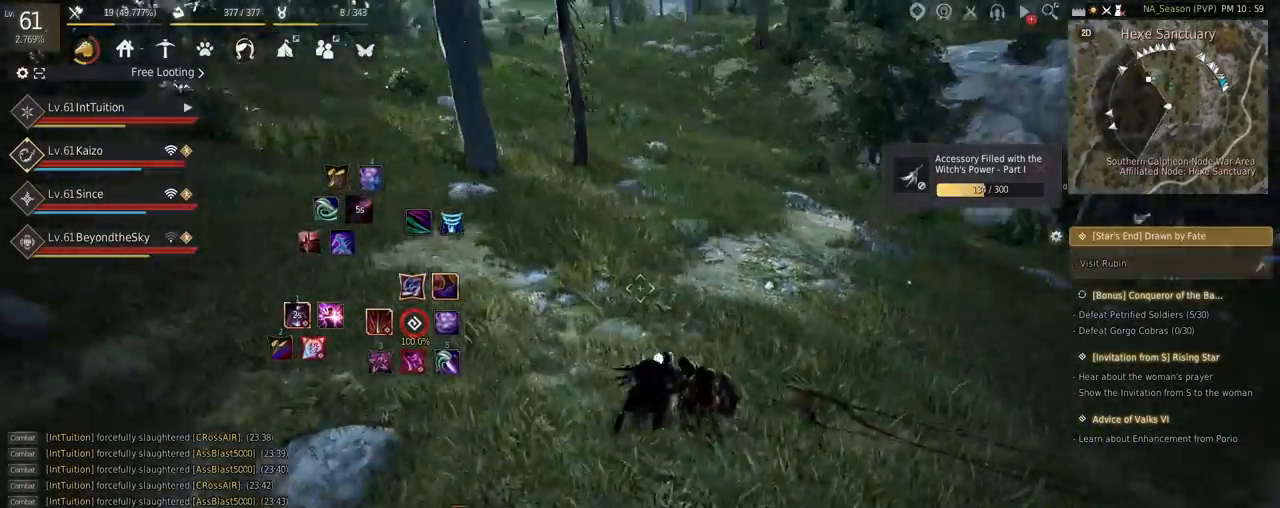
{"keys": [], "mouse": [], "events": [[167, "a", "up"], [200, "mouse_left", "up"]]}
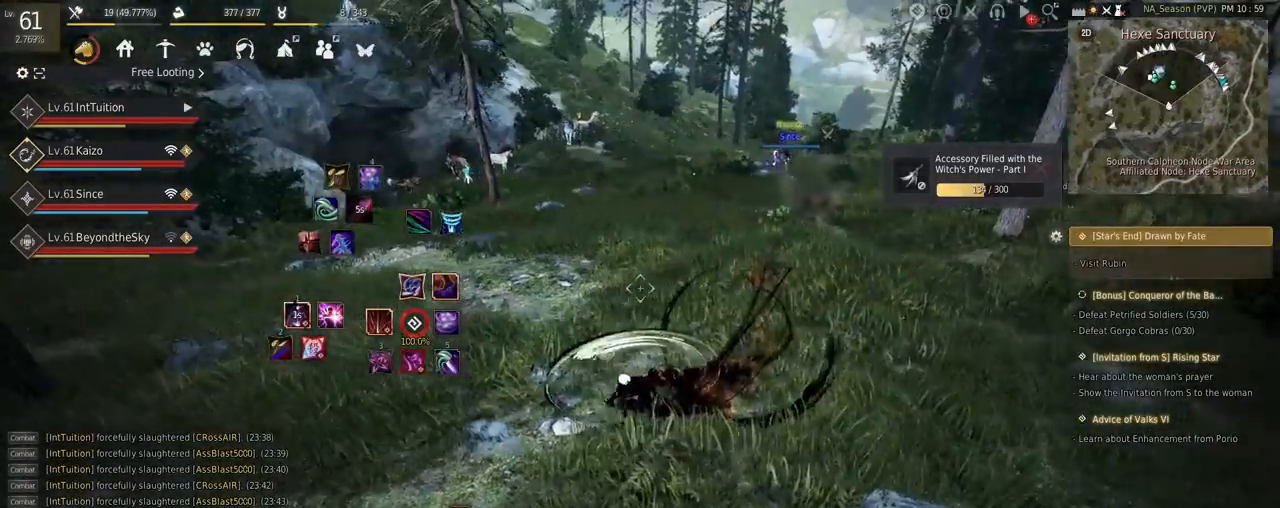
{"keys": [], "mouse": [], "events": []}